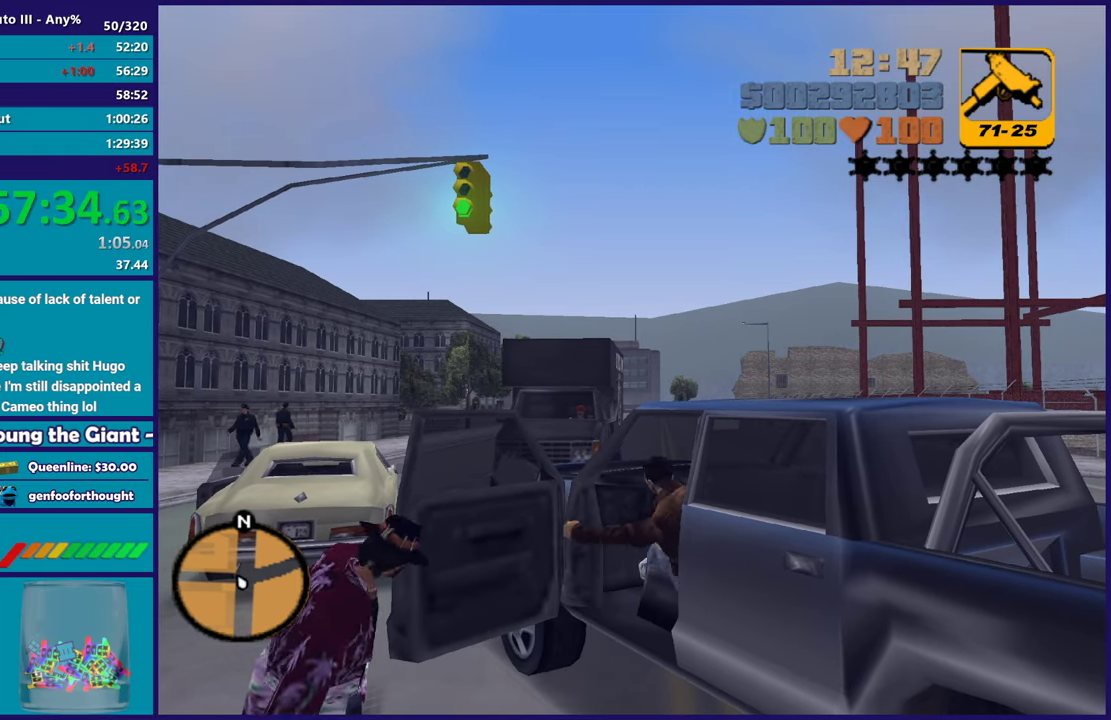
Gameplay with a controller (Xbox layout); each line is a JSON object with the inputs held at the frame after it. "events" lists button and stick changes between this image and that frame as [ms after this image, input, new state], when the widget could be followed in between. Not read: START.
{"buttons": ["L2", "L3"], "left_stick": "right", "right_stick": "center"}
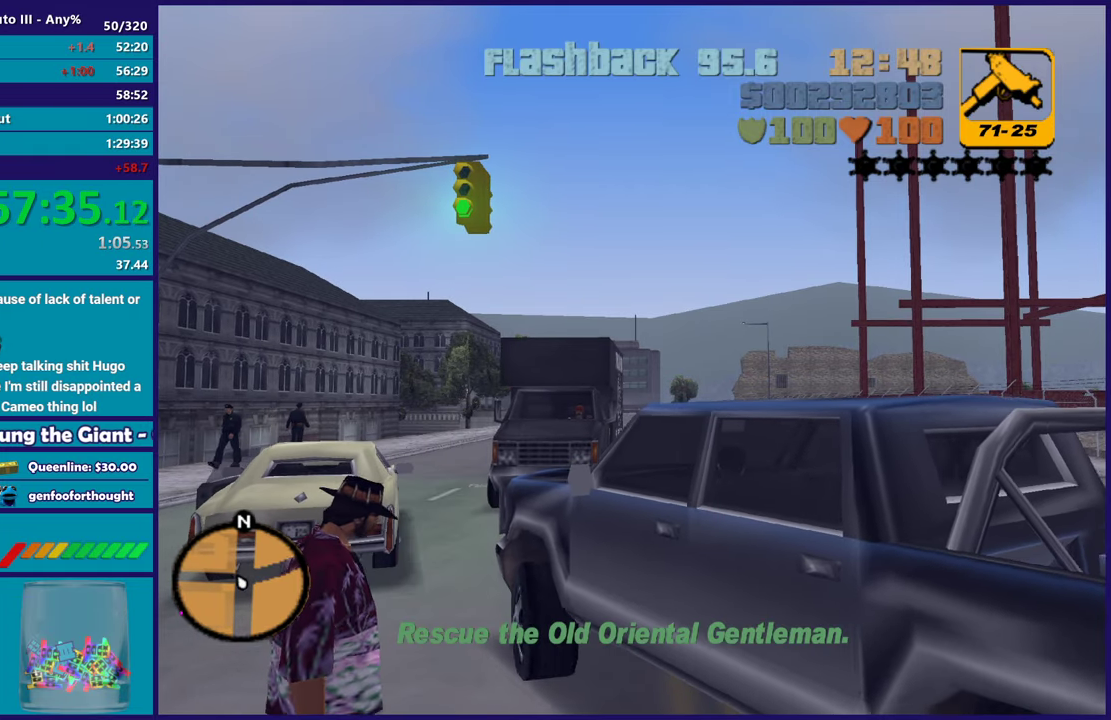
{"buttons": ["L2", "L3"], "left_stick": "right", "right_stick": "center", "events": []}
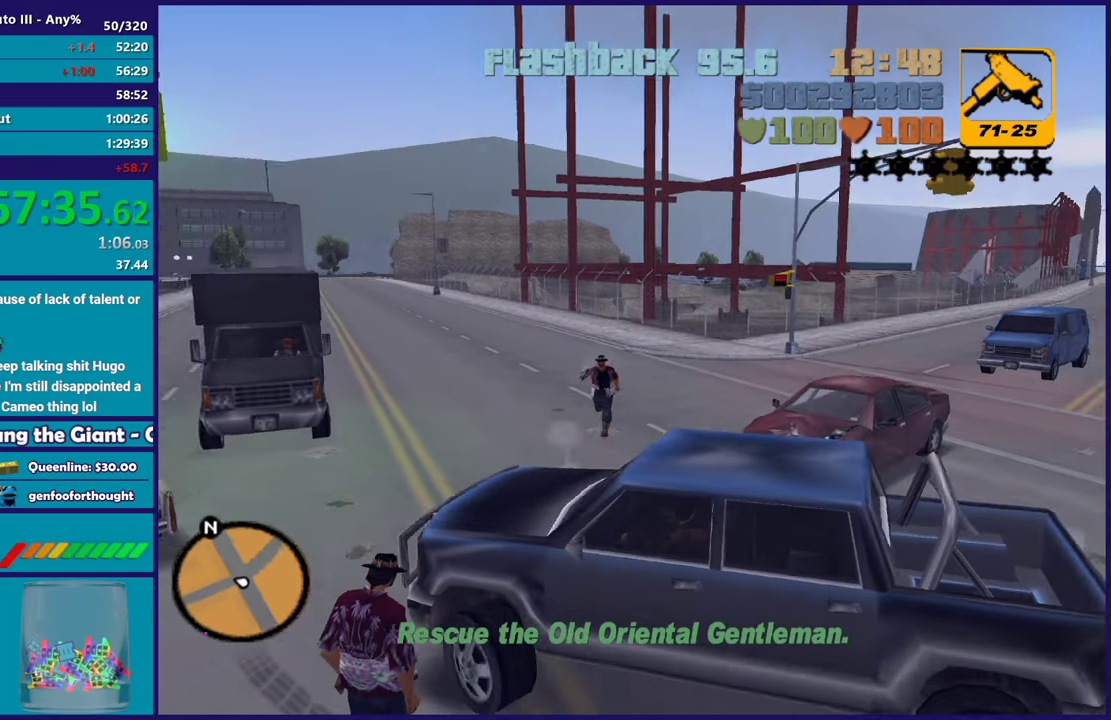
{"buttons": ["R2"], "left_stick": "left", "right_stick": "center"}
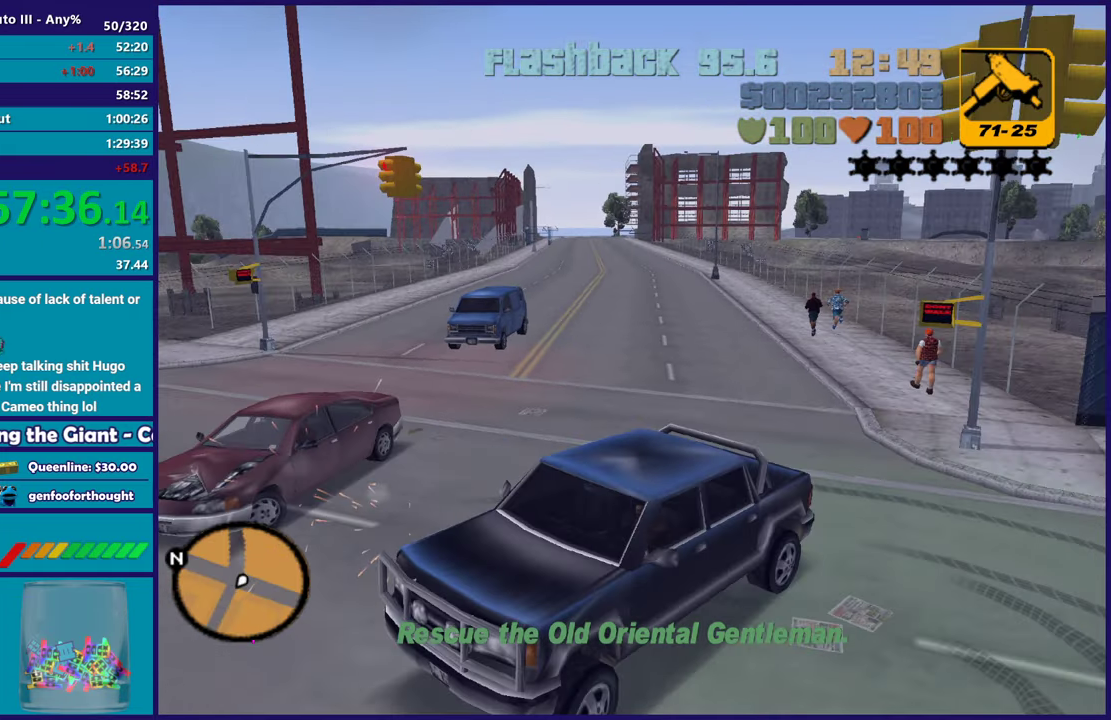
{"buttons": ["R2"], "left_stick": "left", "right_stick": "center", "events": []}
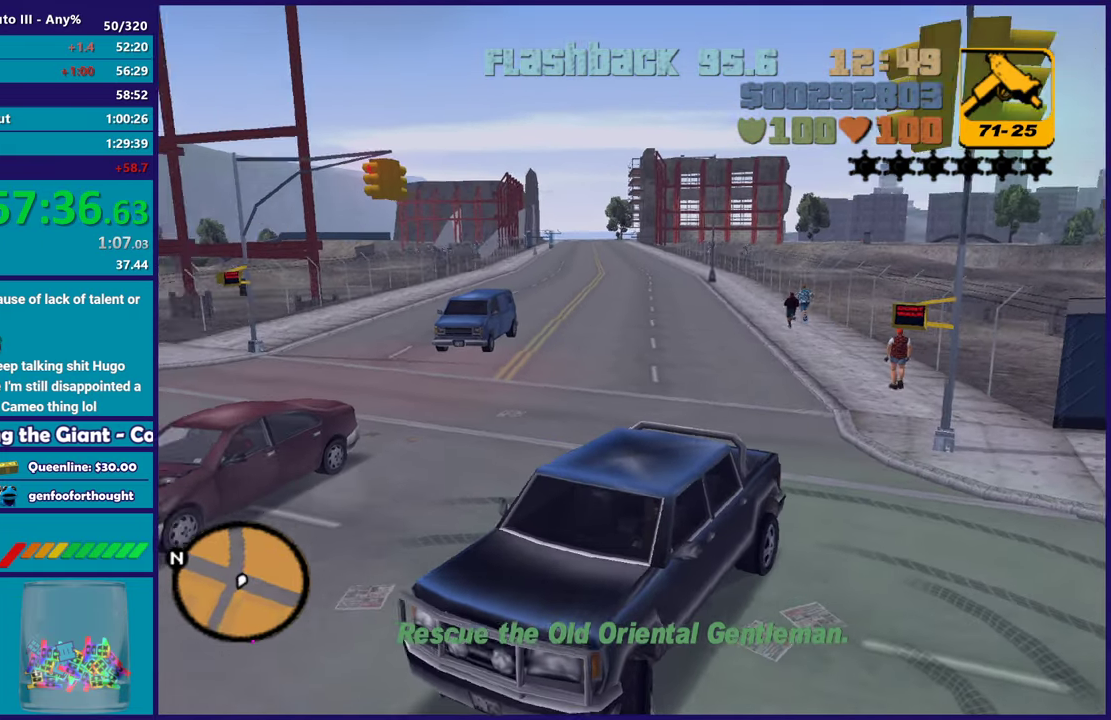
{"buttons": ["R2"], "left_stick": "center", "right_stick": "center", "events": [[17, "left_stick", "center"], [133, "left_stick", "left"], [333, "left_stick", "center"]]}
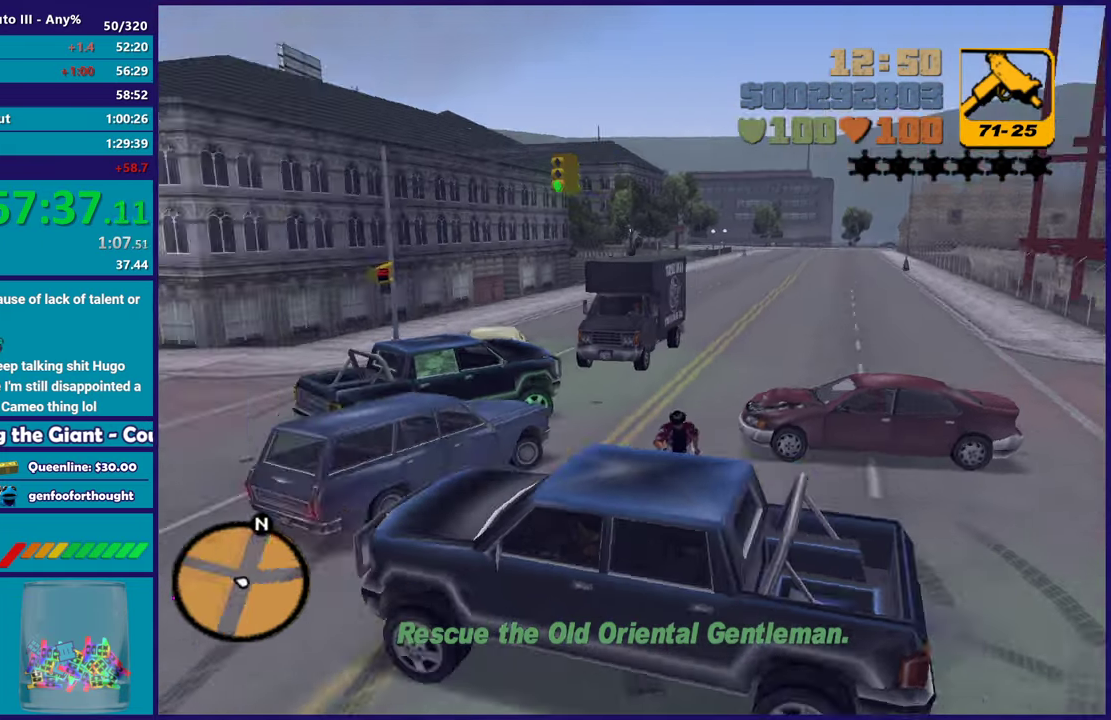
{"buttons": ["R2"], "left_stick": "left", "right_stick": "center", "events": [[200, "left_stick", "left"], [367, "left_stick", "center"], [500, "left_stick", "left"]]}
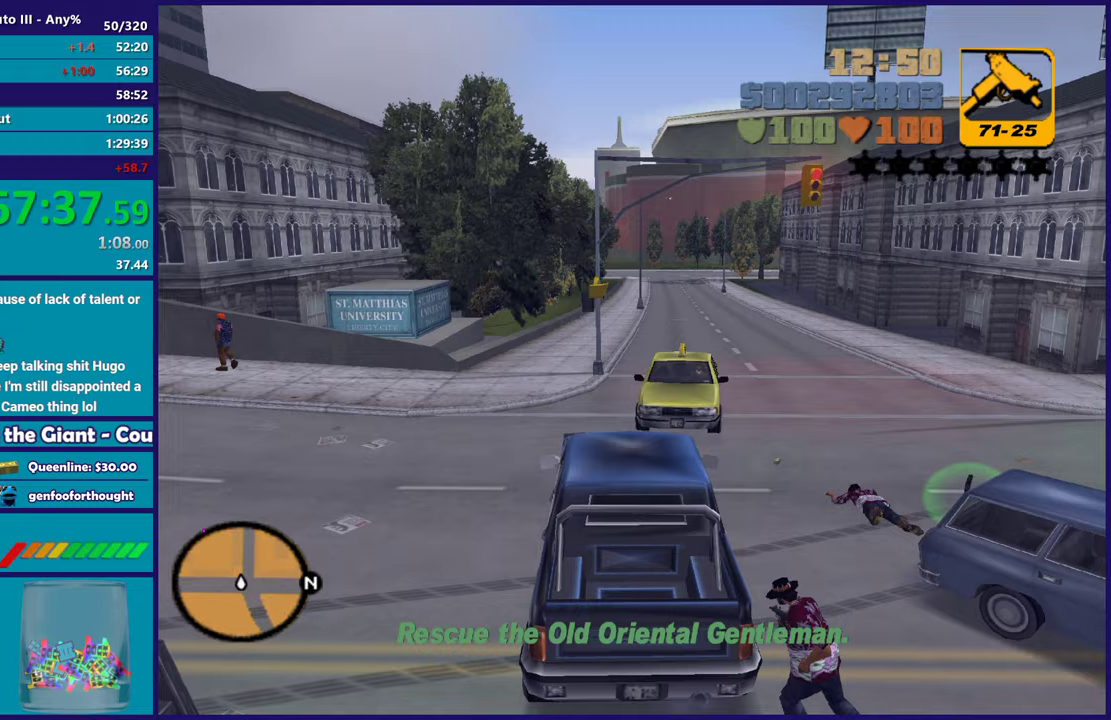
{"buttons": ["R2"], "left_stick": "center", "right_stick": "center", "events": [[250, "left_stick", "center"]]}
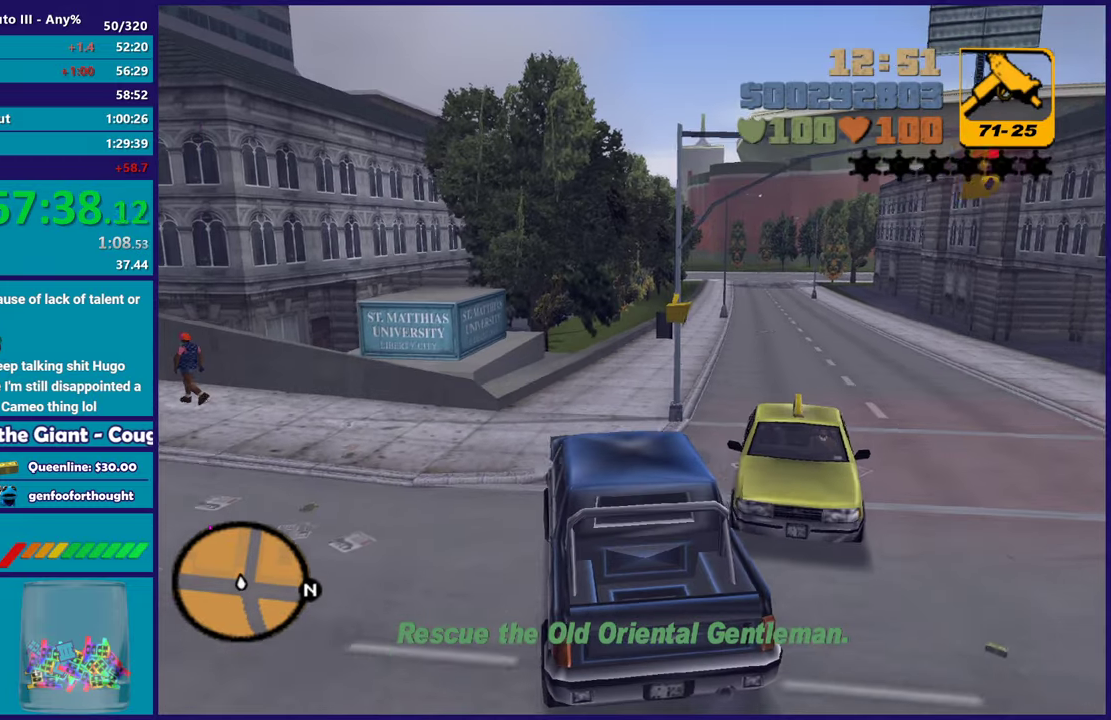
{"buttons": ["R2"], "left_stick": "center", "right_stick": "center", "events": [[267, "left_stick", "right"], [433, "left_stick", "center"]]}
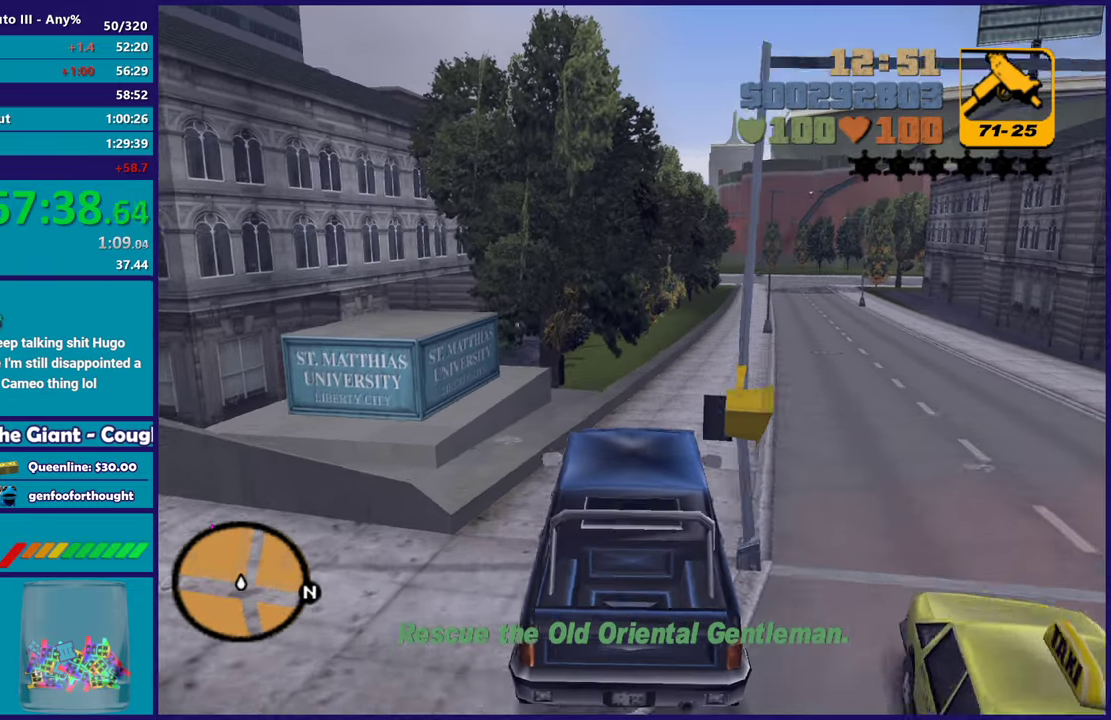
{"buttons": ["R2"], "left_stick": "center", "right_stick": "center", "events": [[33, "left_stick", "right"], [450, "left_stick", "center"]]}
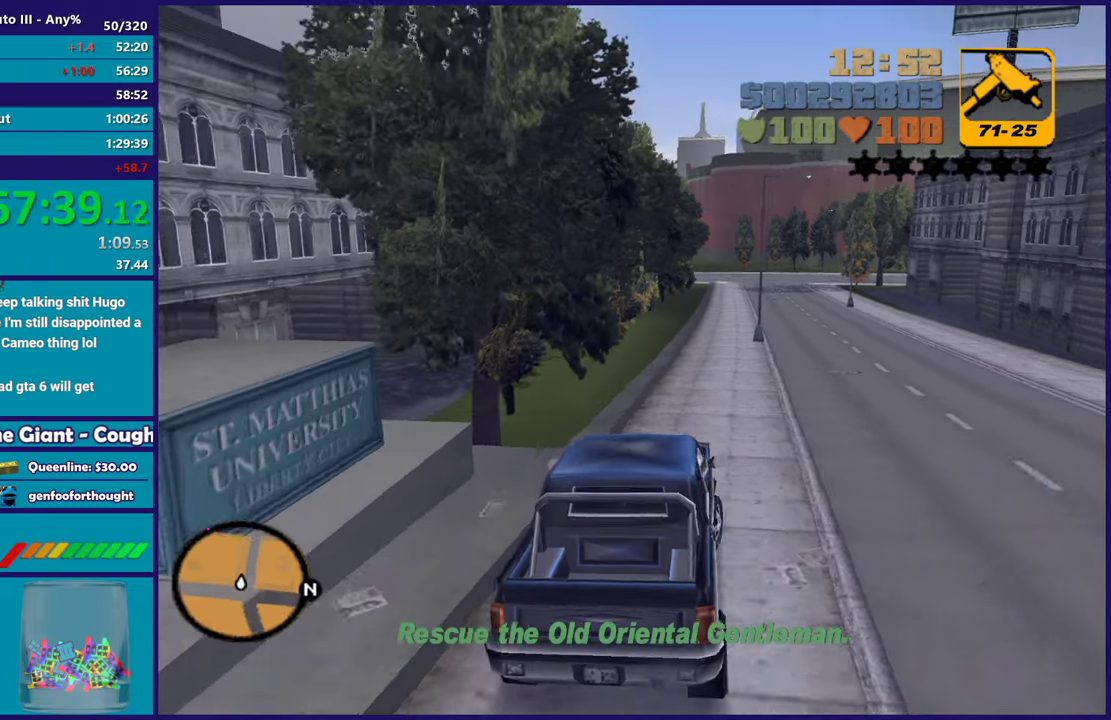
{"buttons": ["R2"], "left_stick": "right", "right_stick": "center", "events": [[100, "left_stick", "right"], [250, "left_stick", "center"], [467, "left_stick", "right"]]}
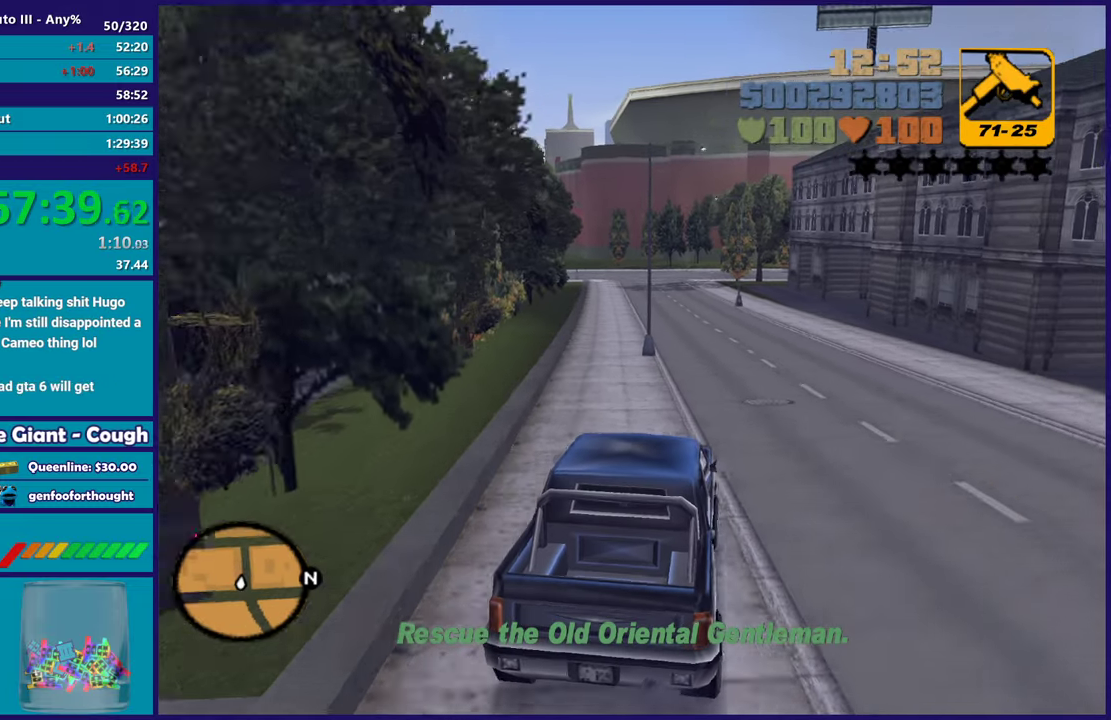
{"buttons": ["R2"], "left_stick": "center", "right_stick": "center", "events": [[50, "left_stick", "center"]]}
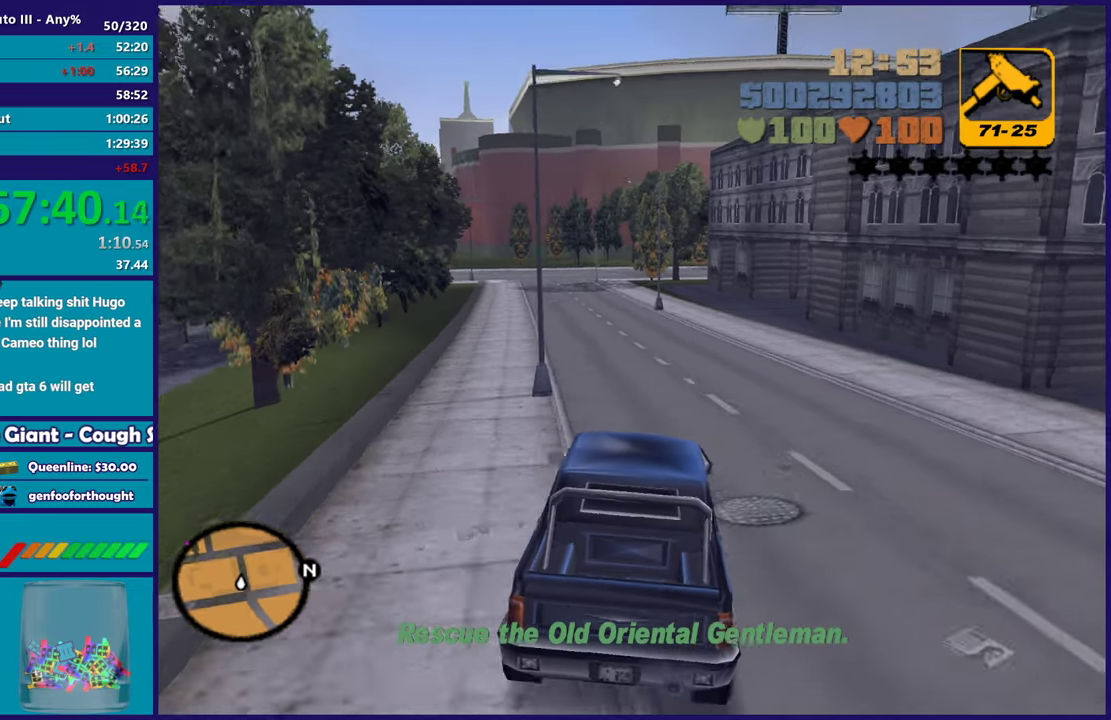
{"buttons": ["R2"], "left_stick": "center", "right_stick": "center", "events": [[150, "left_stick", "up-left"], [317, "left_stick", "center"]]}
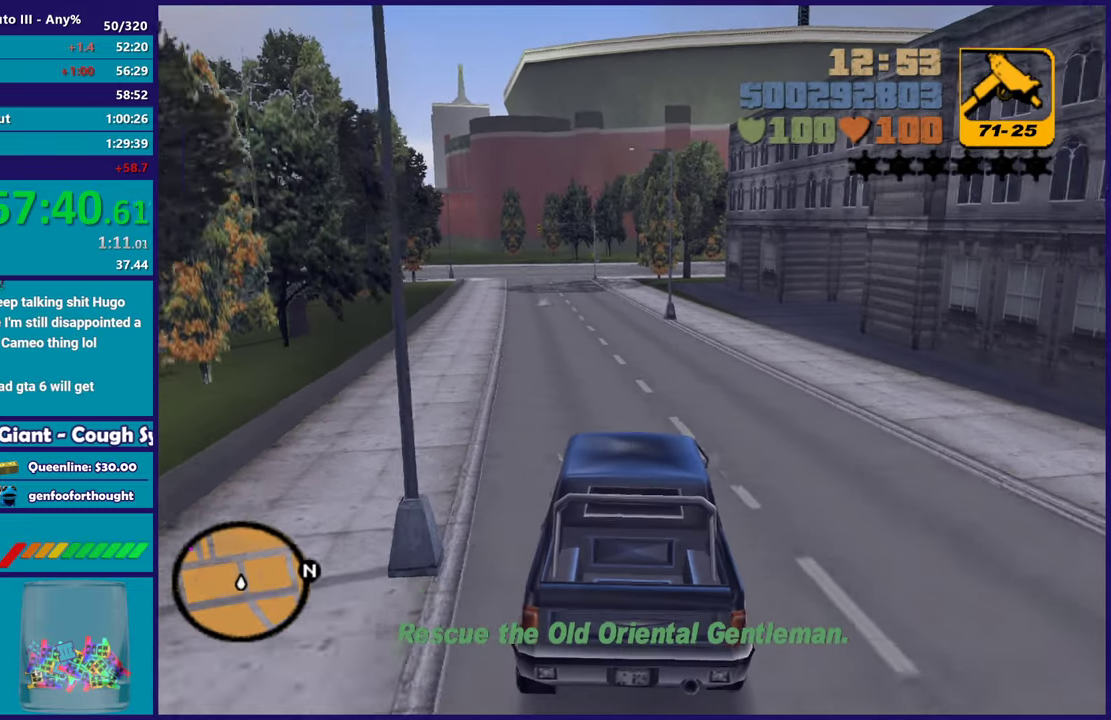
{"buttons": ["R2"], "left_stick": "center", "right_stick": "center", "events": []}
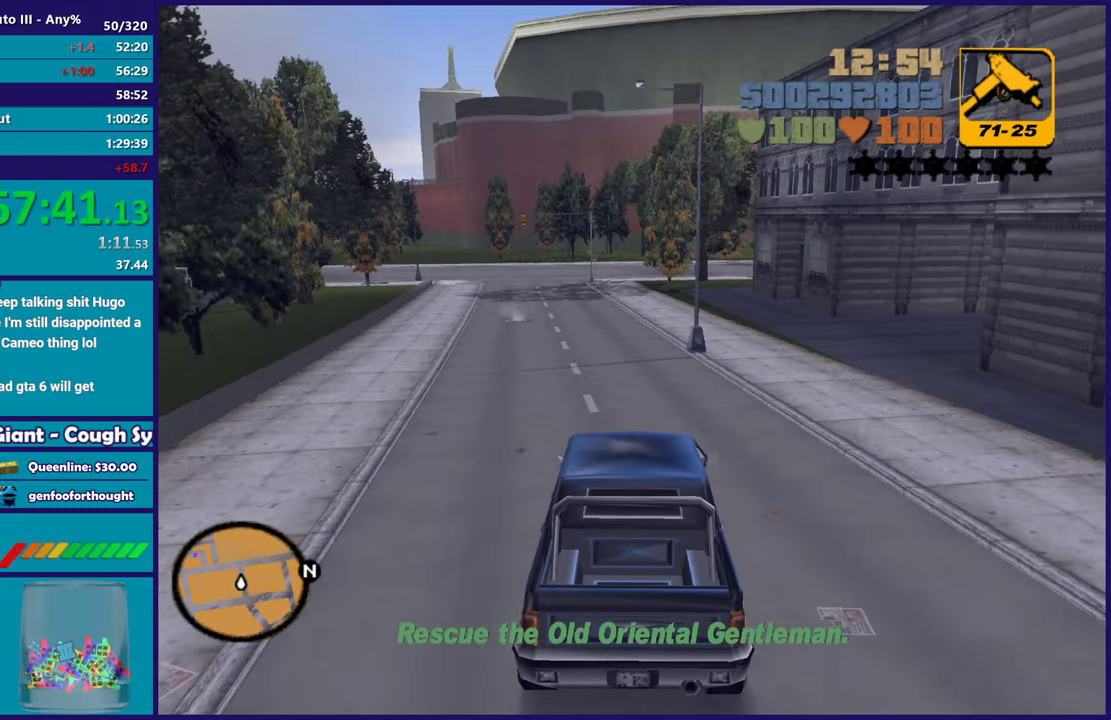
{"buttons": ["R2"], "left_stick": "center", "right_stick": "center", "events": [[167, "left_stick", "left"], [300, "left_stick", "center"]]}
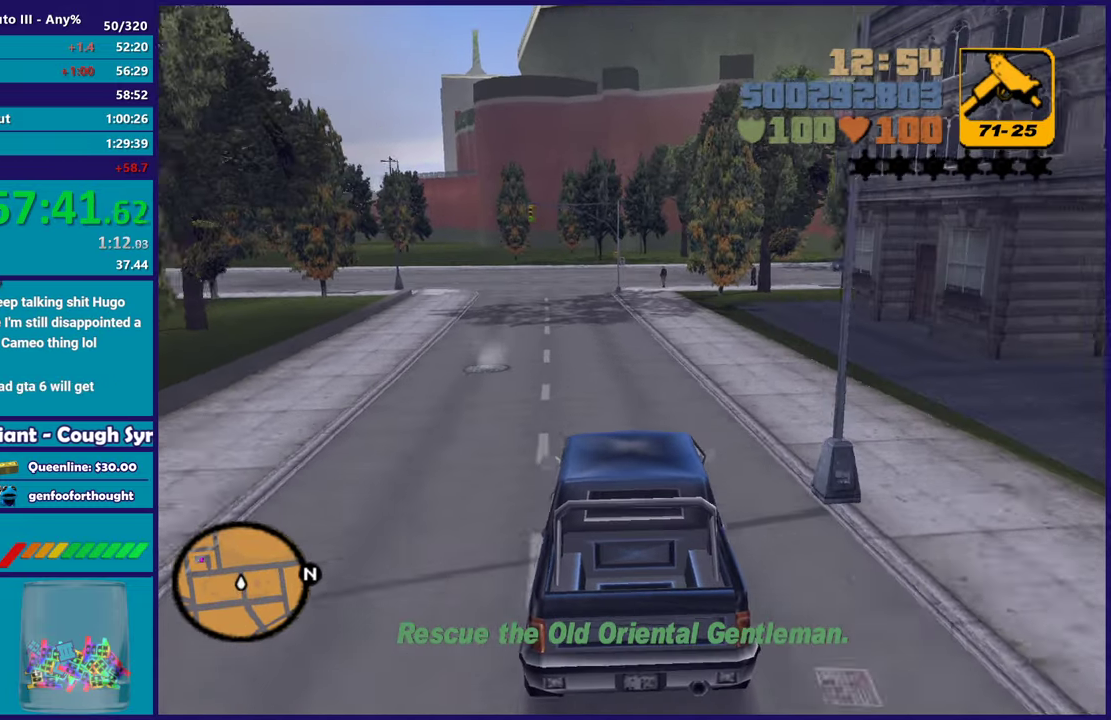
{"buttons": [], "left_stick": "center", "right_stick": "center", "events": [[200, "R2", "up"], [200, "left_stick", "left"], [350, "left_stick", "center"]]}
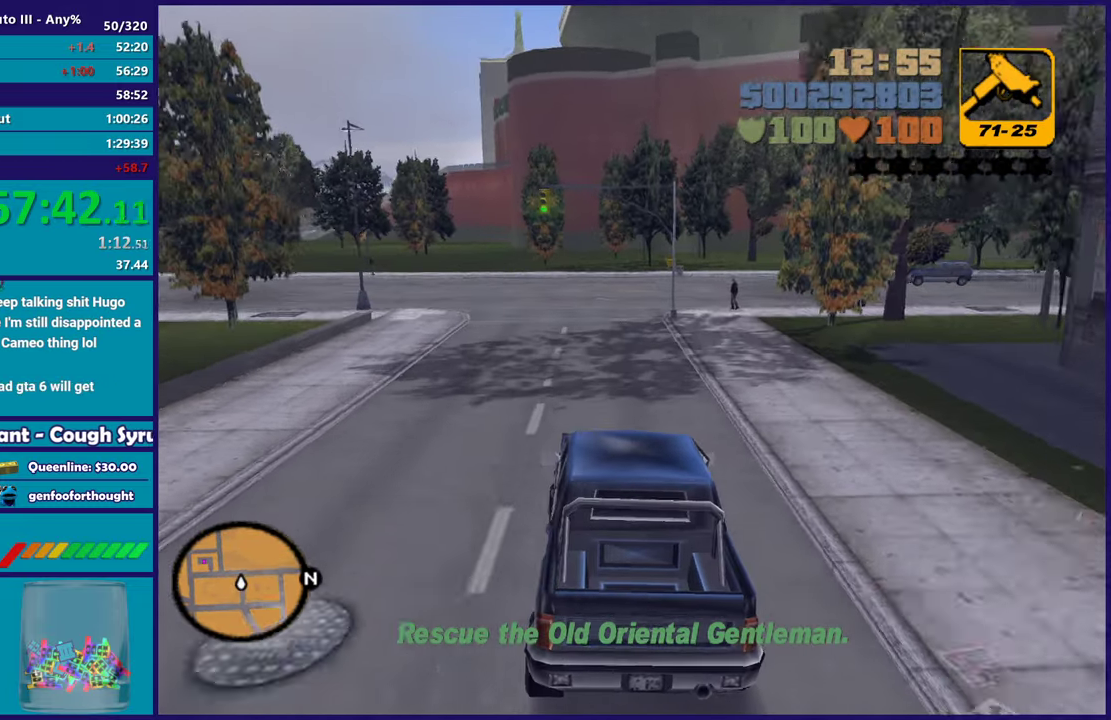
{"buttons": ["A"], "left_stick": "left", "right_stick": "center", "events": [[17, "left_stick", "left"], [167, "left_stick", "center"], [250, "left_stick", "left"], [333, "A", "down"], [333, "L2", "down"], [400, "left_stick", "up-left"], [417, "L2", "up"], [467, "left_stick", "left"]]}
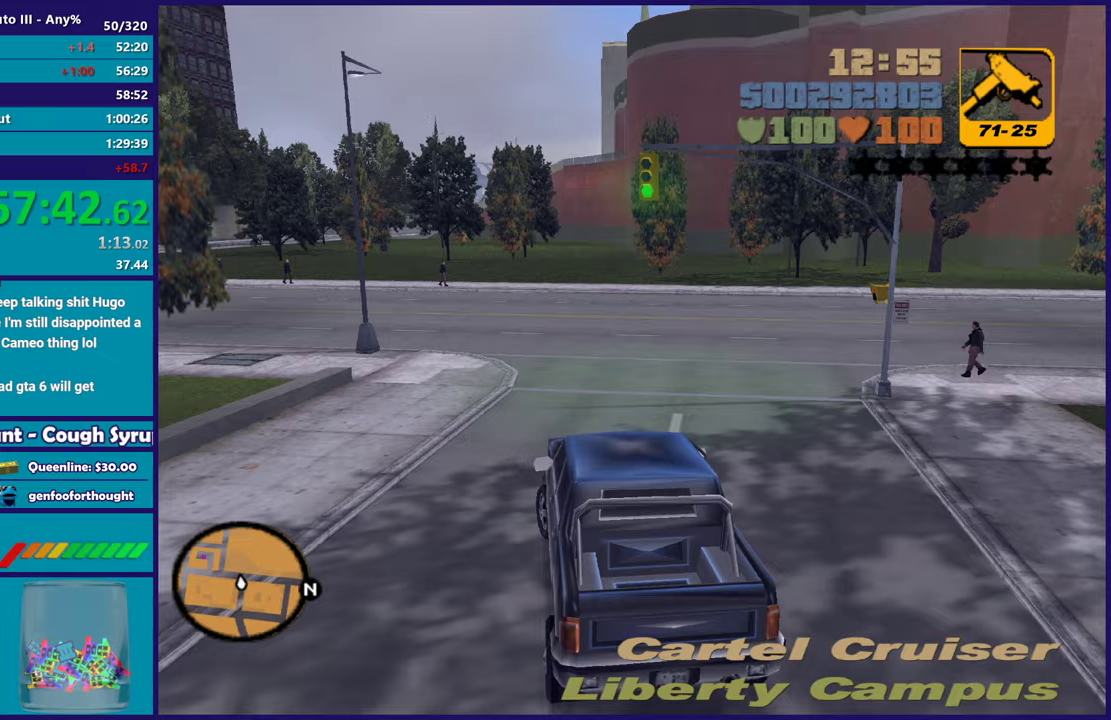
{"buttons": [], "left_stick": "left", "right_stick": "center", "events": [[17, "A", "up"], [83, "left_stick", "up-left"], [333, "left_stick", "left"]]}
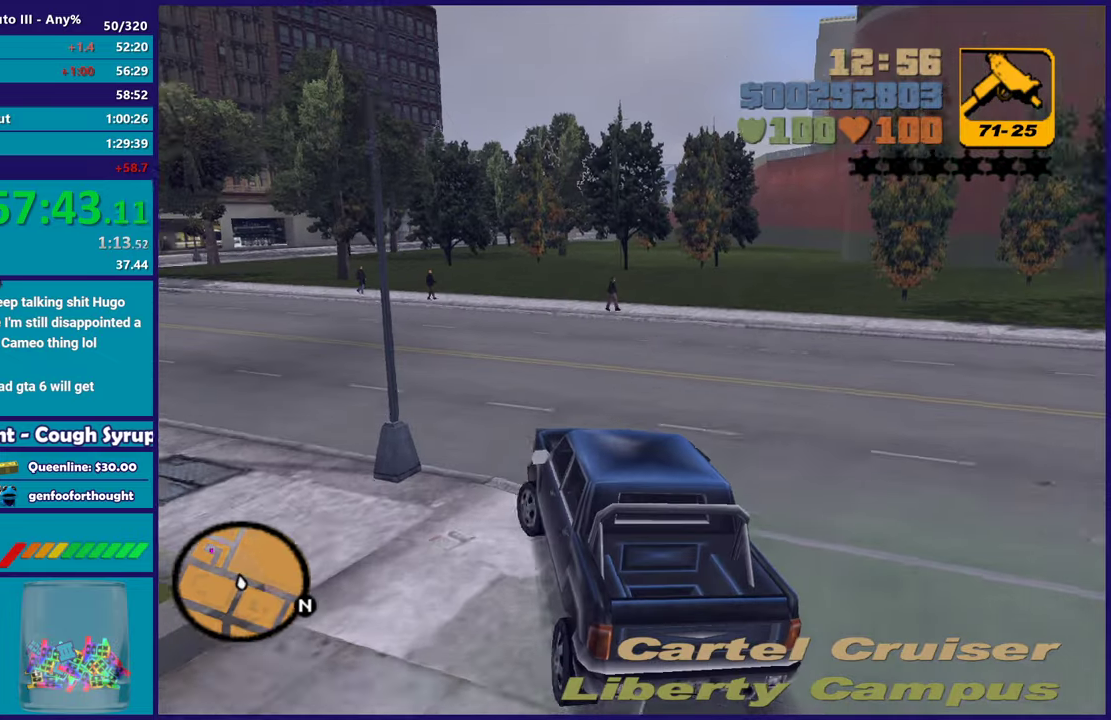
{"buttons": ["R2"], "left_stick": "up-left", "right_stick": "center", "events": [[417, "R2", "down"], [500, "left_stick", "up-left"]]}
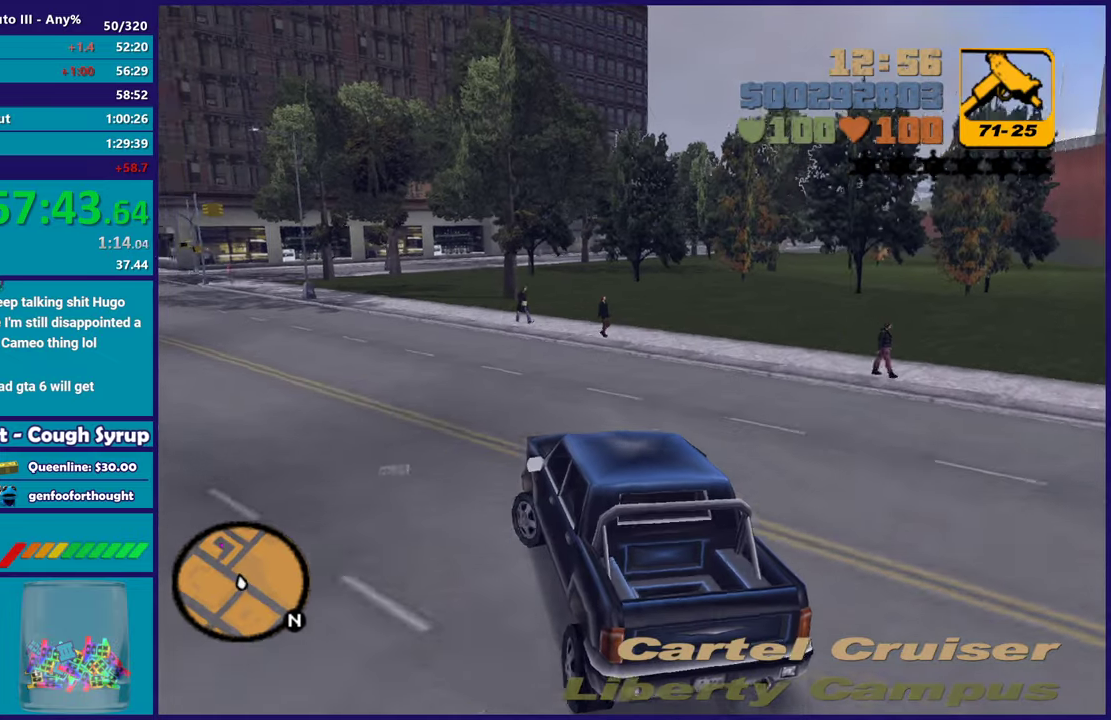
{"buttons": ["R2"], "left_stick": "left", "right_stick": "center", "events": [[150, "left_stick", "center"], [200, "left_stick", "left"], [417, "left_stick", "center"], [500, "left_stick", "left"]]}
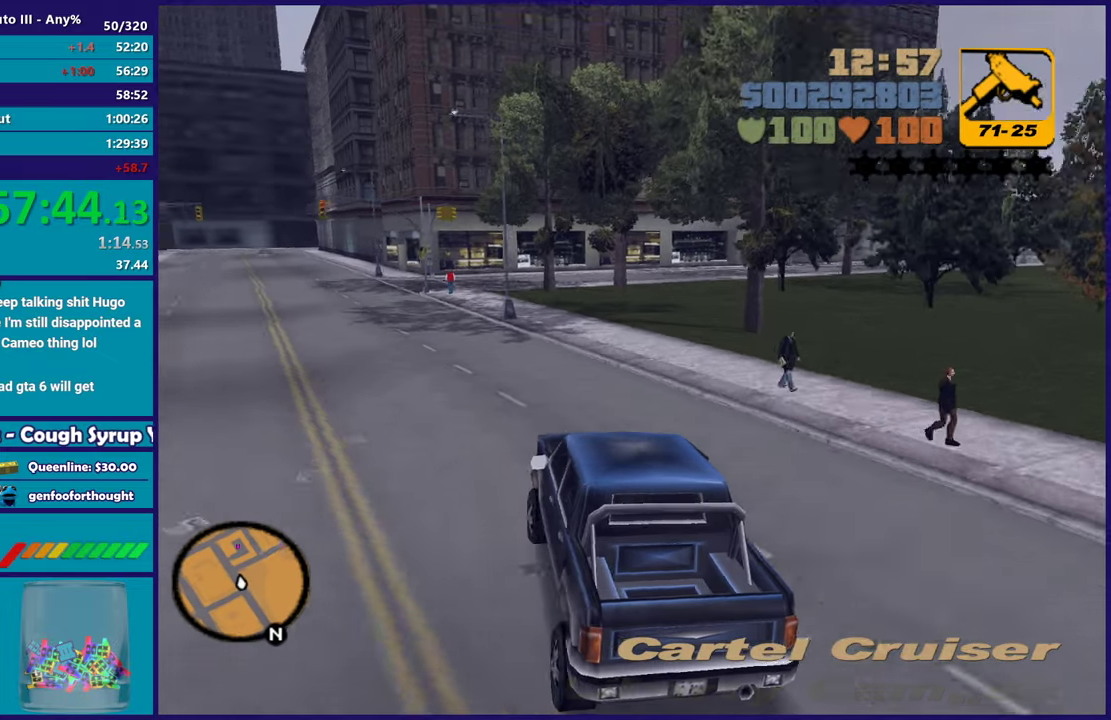
{"buttons": ["R2"], "left_stick": "center", "right_stick": "center", "events": [[50, "left_stick", "up-left"], [183, "left_stick", "center"], [350, "left_stick", "up-left"], [500, "left_stick", "center"]]}
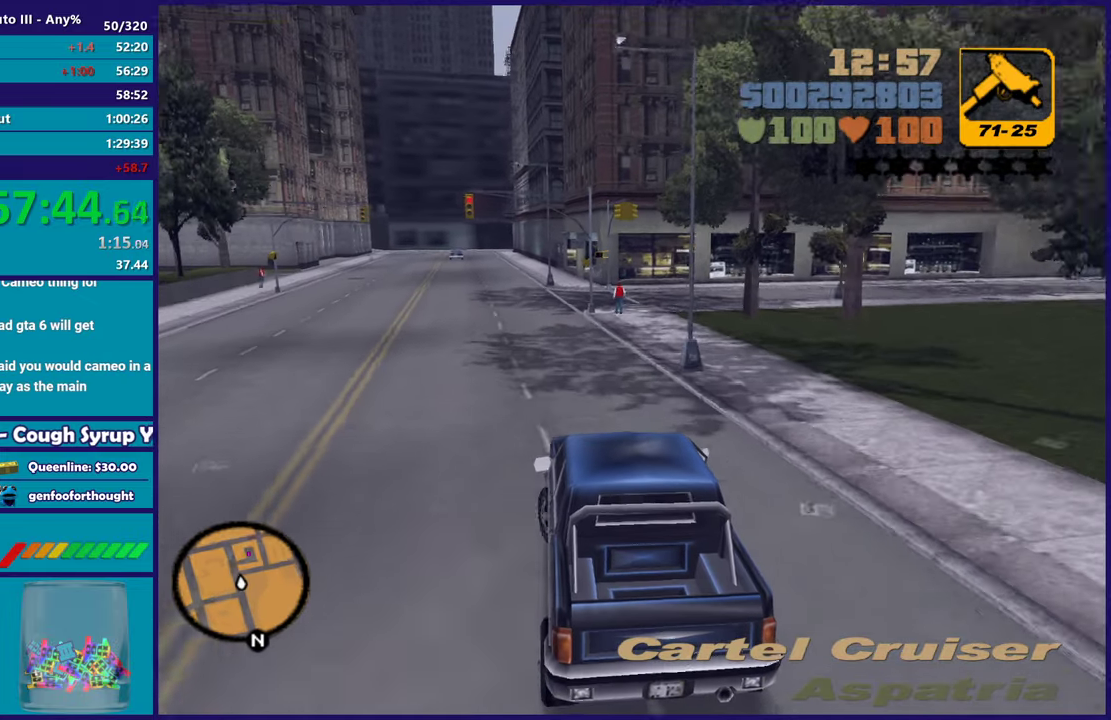
{"buttons": ["R2"], "left_stick": "center", "right_stick": "center", "events": [[167, "left_stick", "left"], [233, "left_stick", "up-left"], [317, "left_stick", "center"]]}
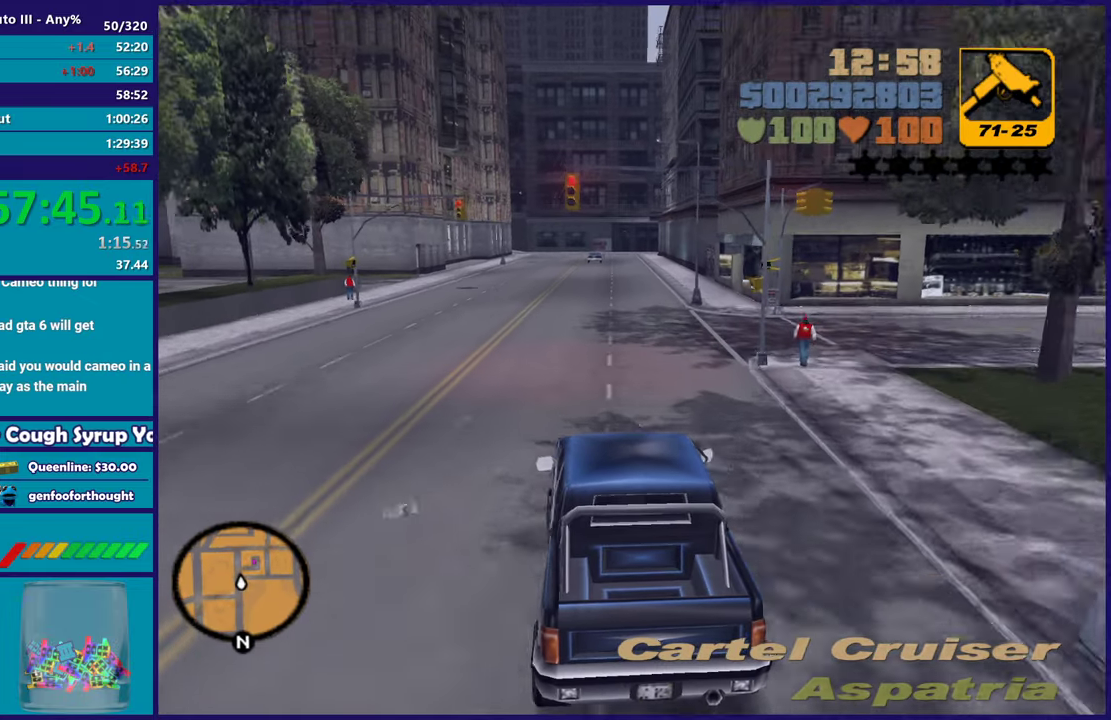
{"buttons": ["R2"], "left_stick": "up-left", "right_stick": "center", "events": [[50, "left_stick", "up-left"], [200, "left_stick", "center"], [250, "left_stick", "right"], [367, "left_stick", "center"], [467, "left_stick", "up-left"]]}
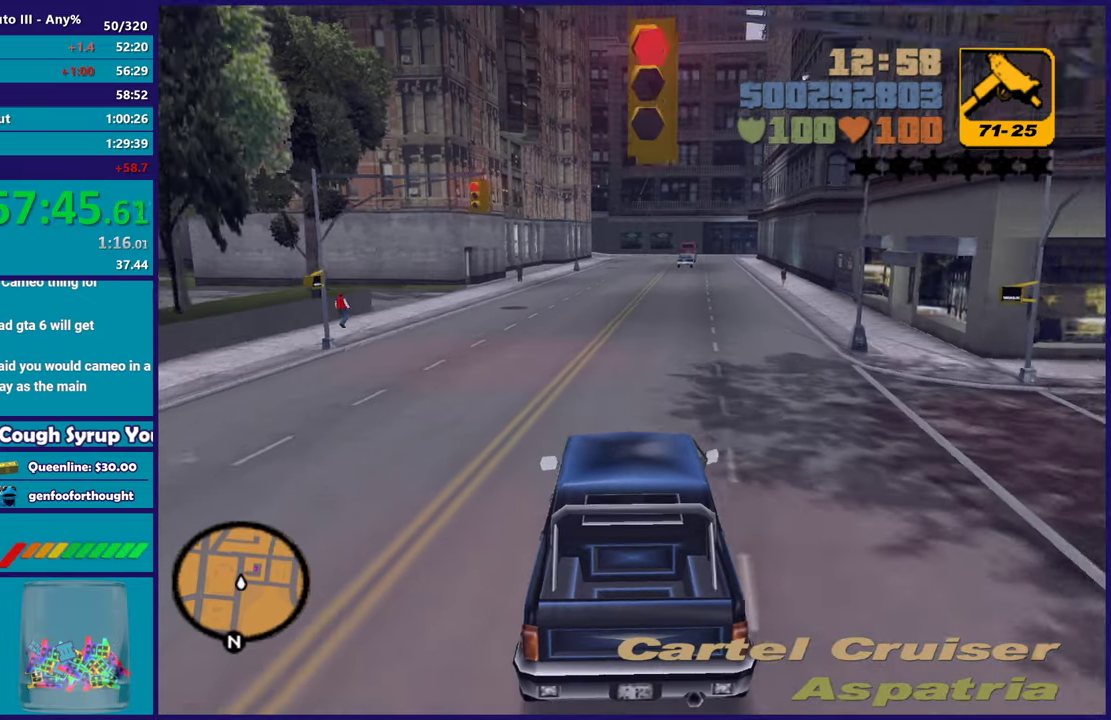
{"buttons": [], "left_stick": "down-right", "right_stick": "center", "events": [[50, "R2", "up"], [50, "left_stick", "center"], [167, "left_stick", "down-right"], [217, "left_stick", "center"], [333, "L2", "down"], [450, "L2", "up"], [467, "left_stick", "down-right"]]}